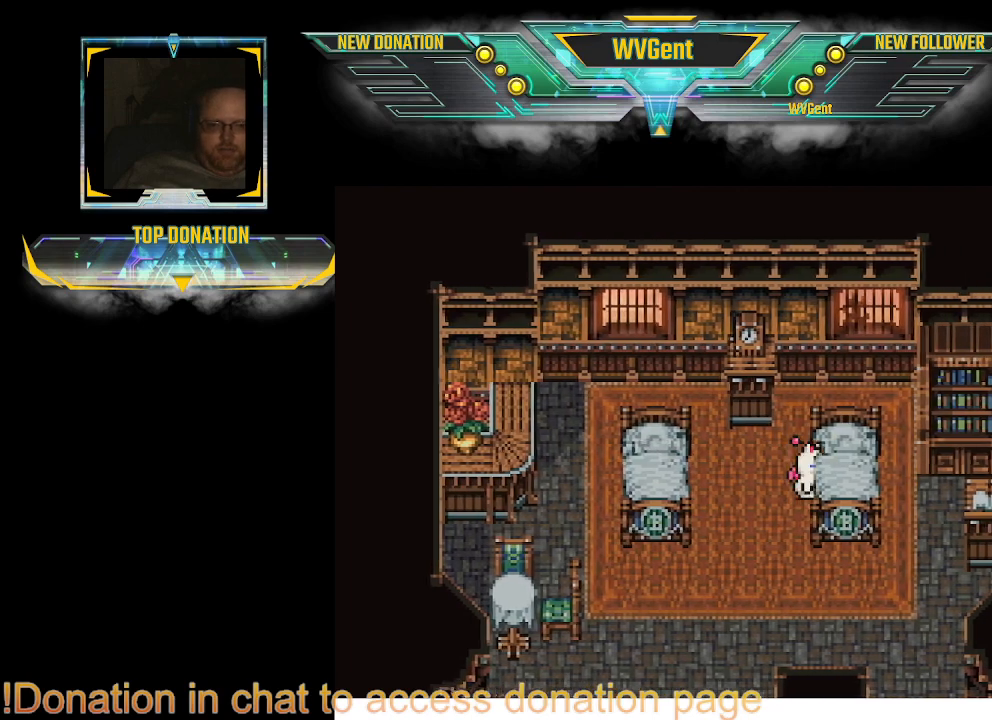
Gameplay with a controller (PlayStation layout); each line is a JSON object with the inputs held at the frame after it. "events" lists button and stick changes between this image and that frame as [ms after this image, input, new state], when the widget could be followed in between. Not read: L1 L3 R3.
{"buttons": ["CROSS"], "left_stick": "center", "right_stick": "center", "events": [[67, "left_stick", "center"], [200, "CROSS", "down"], [333, "CROSS", "up"], [500, "CROSS", "down"]]}
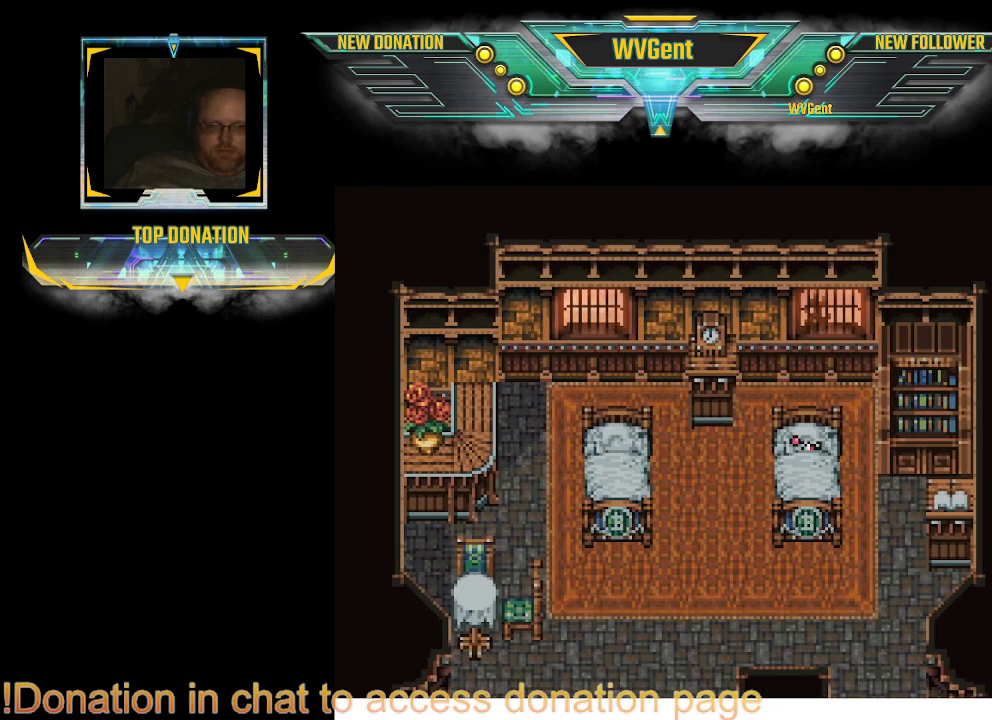
{"buttons": ["CIRCLE"], "left_stick": "down-left", "right_stick": "center", "events": [[67, "CROSS", "up"], [233, "left_stick", "left"], [300, "left_stick", "down-left"], [433, "CIRCLE", "down"]]}
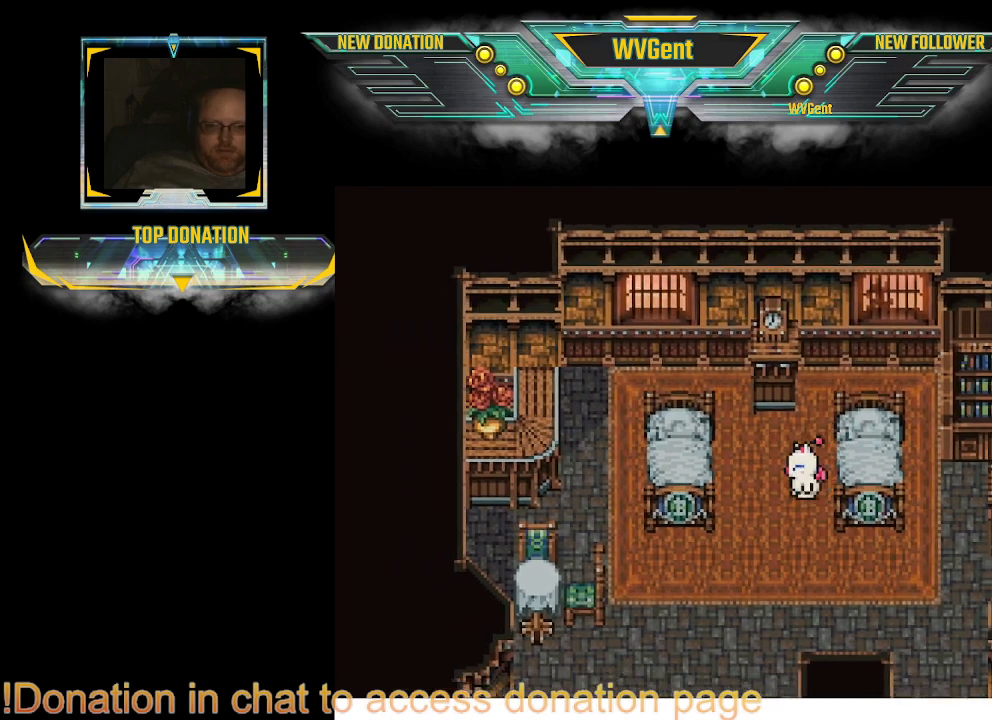
{"buttons": ["CIRCLE"], "left_stick": "down", "right_stick": "center", "events": [[467, "left_stick", "down"]]}
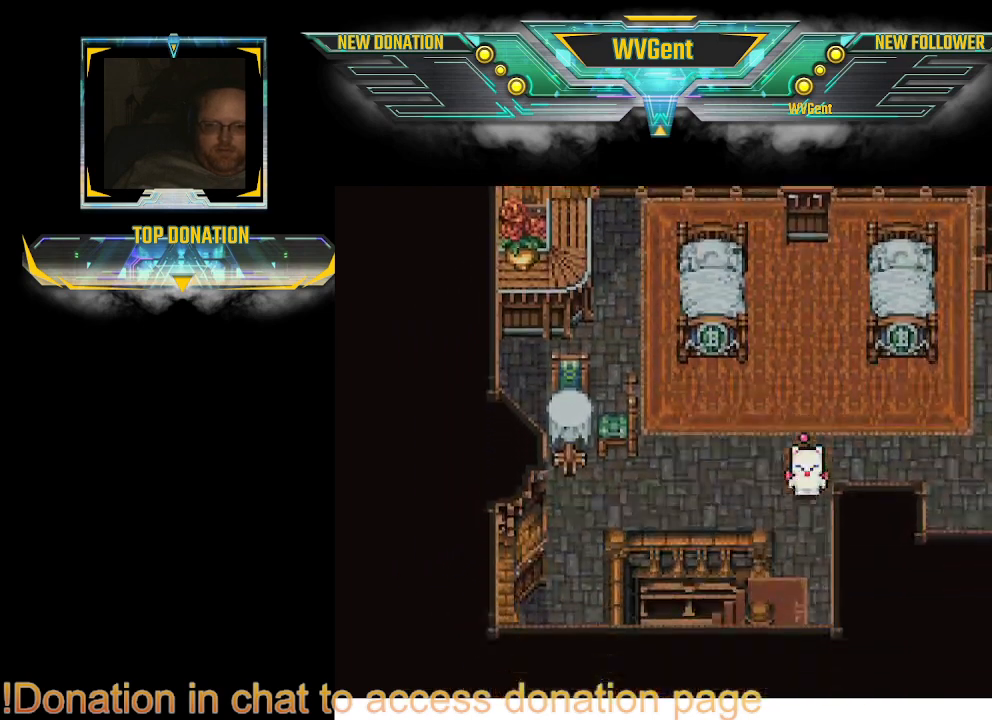
{"buttons": ["CIRCLE"], "left_stick": "up-left", "right_stick": "center", "events": [[300, "left_stick", "left"], [400, "left_stick", "up-left"]]}
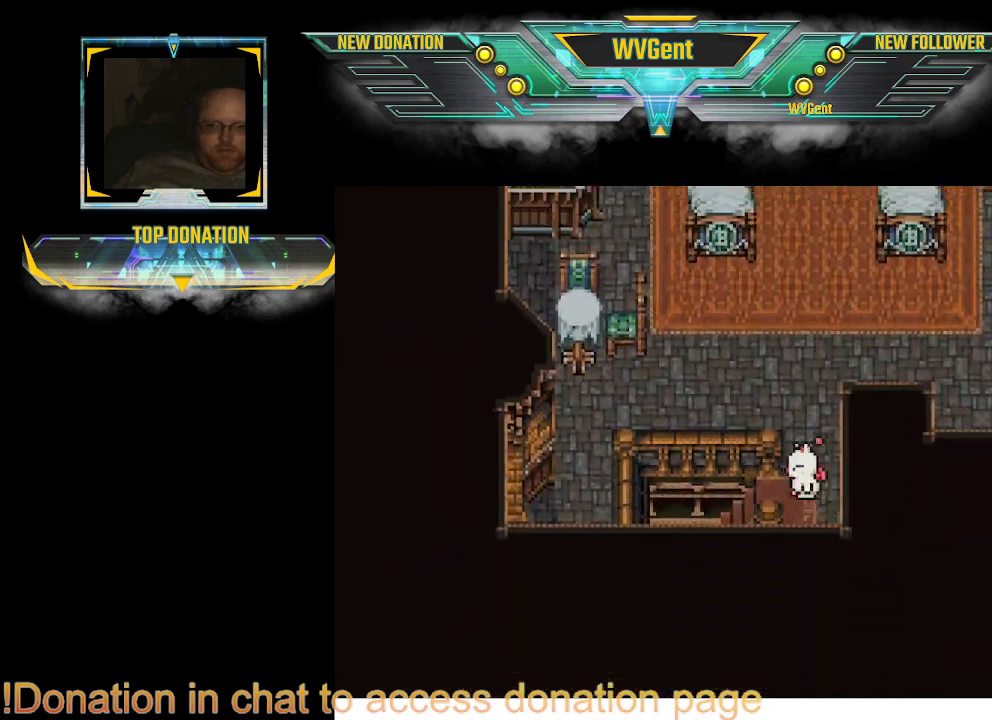
{"buttons": ["CIRCLE"], "left_stick": "left", "right_stick": "center", "events": [[167, "left_stick", "left"]]}
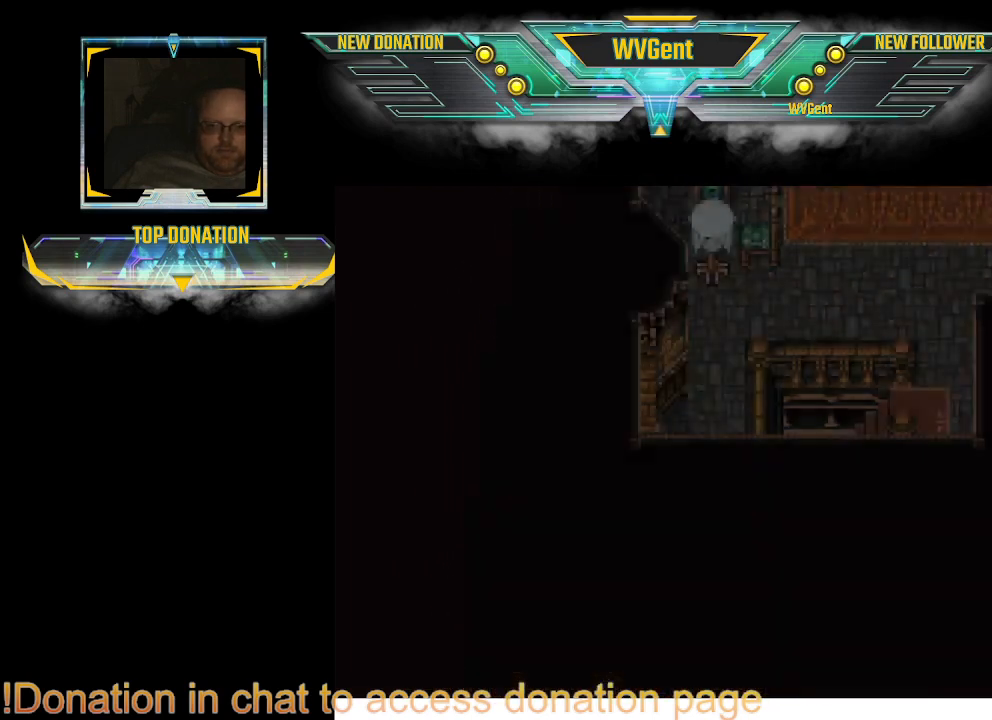
{"buttons": [], "left_stick": "center", "right_stick": "center", "events": [[333, "CIRCLE", "up"], [400, "left_stick", "center"]]}
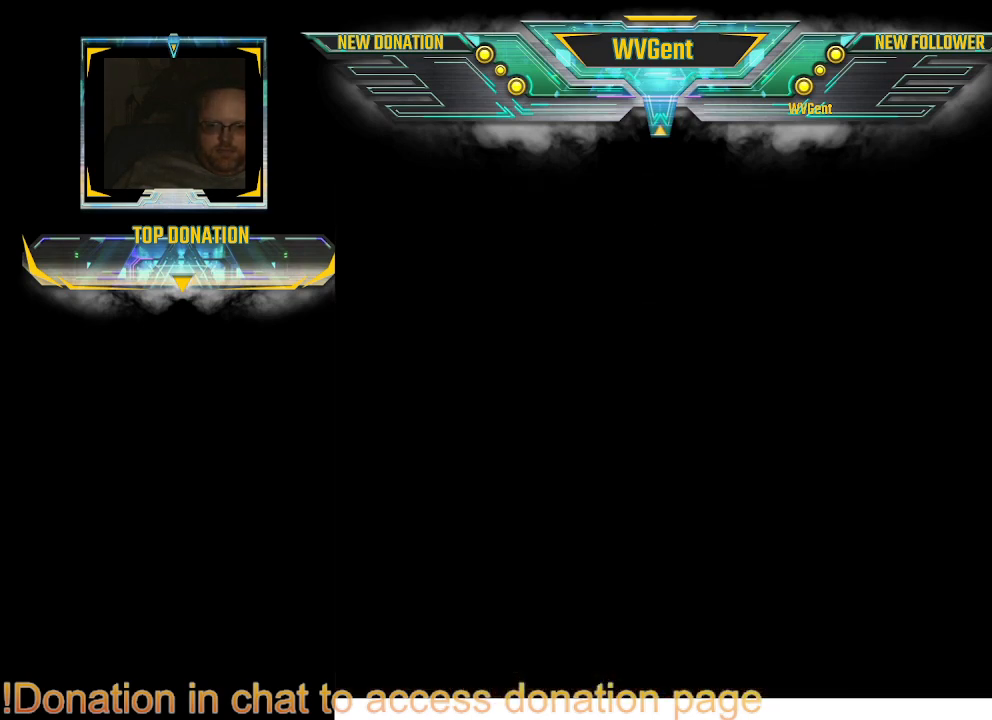
{"buttons": [], "left_stick": "center", "right_stick": "center", "events": []}
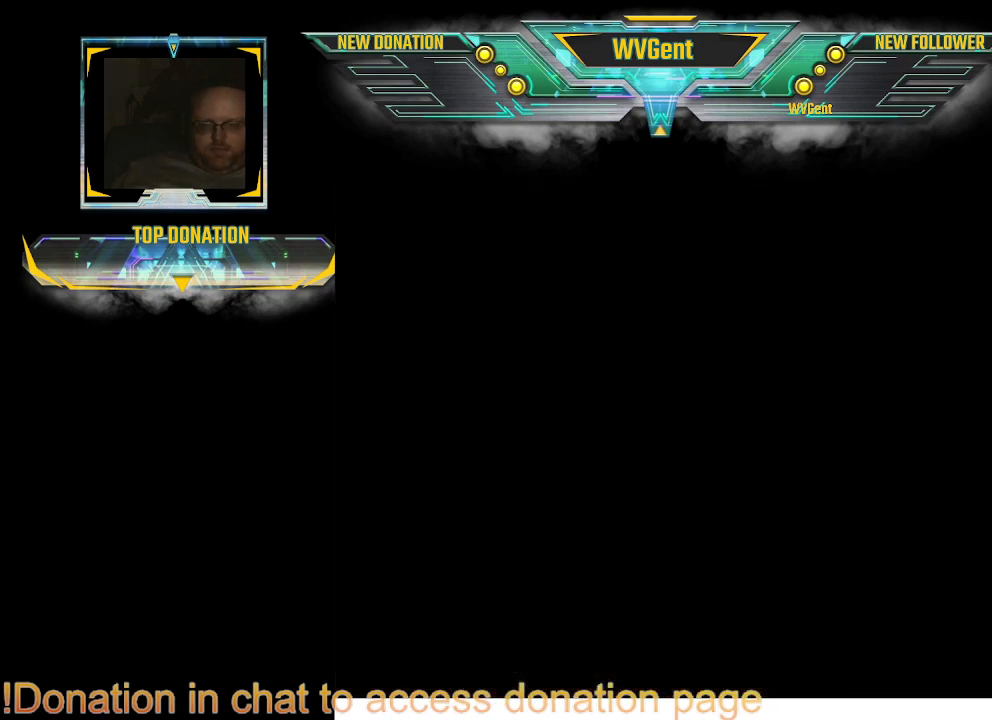
{"buttons": [], "left_stick": "center", "right_stick": "center", "events": []}
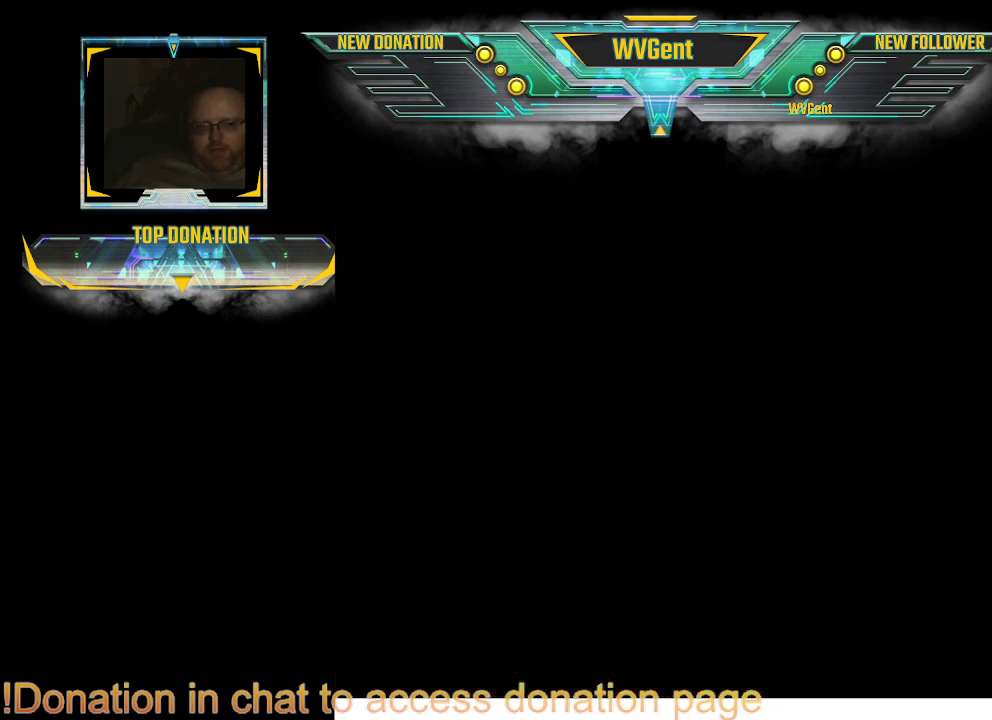
{"buttons": [], "left_stick": "center", "right_stick": "center", "events": []}
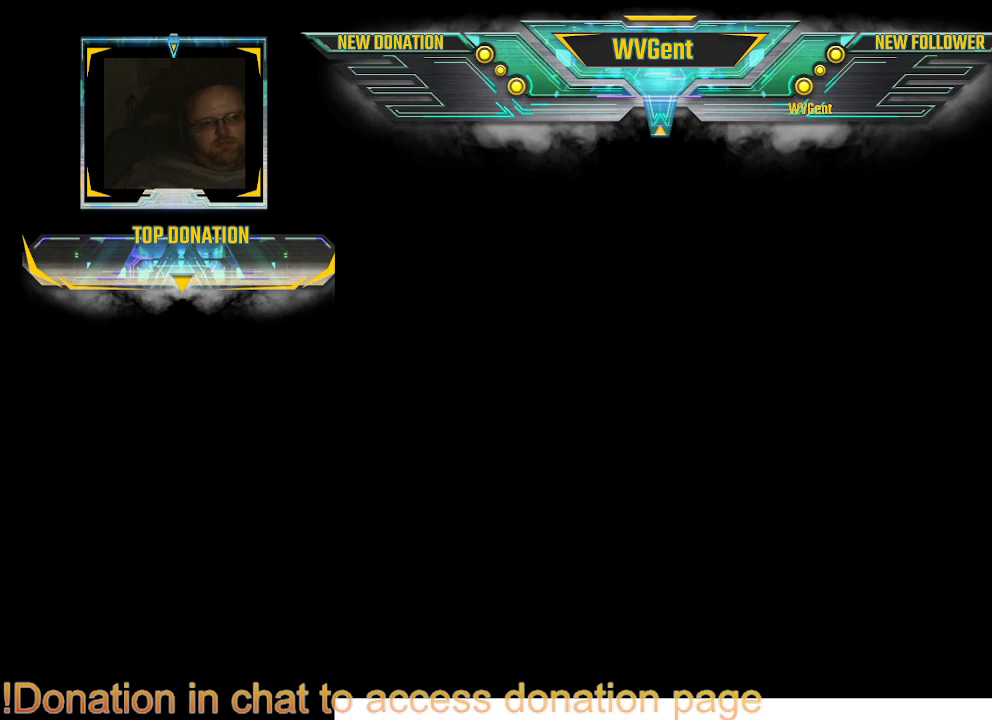
{"buttons": [], "left_stick": "center", "right_stick": "center", "events": []}
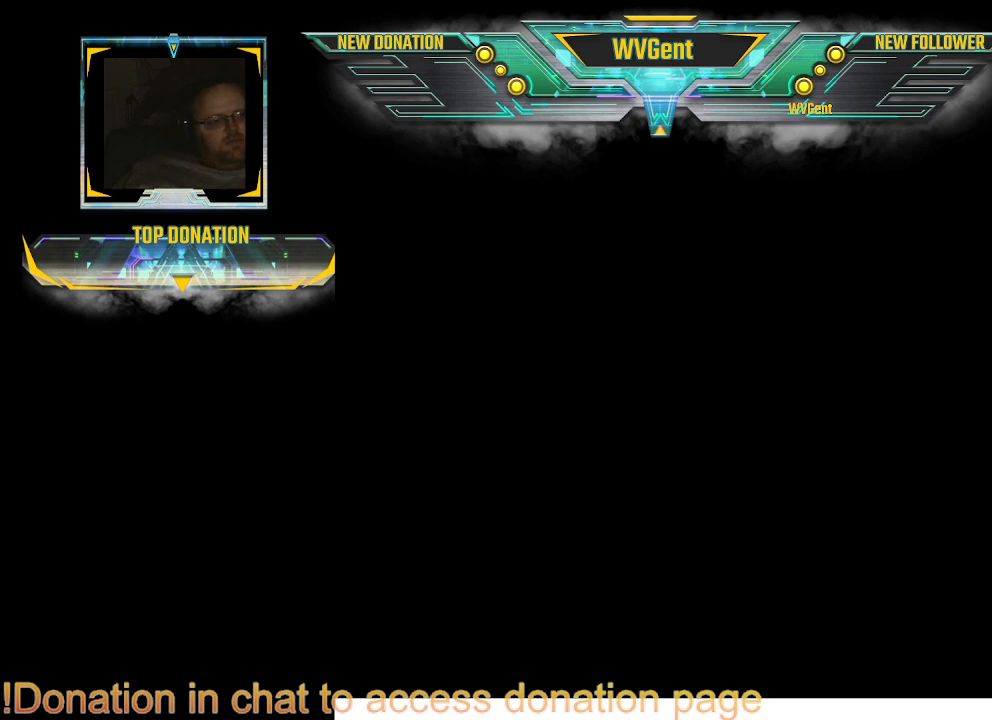
{"buttons": [], "left_stick": "center", "right_stick": "center", "events": []}
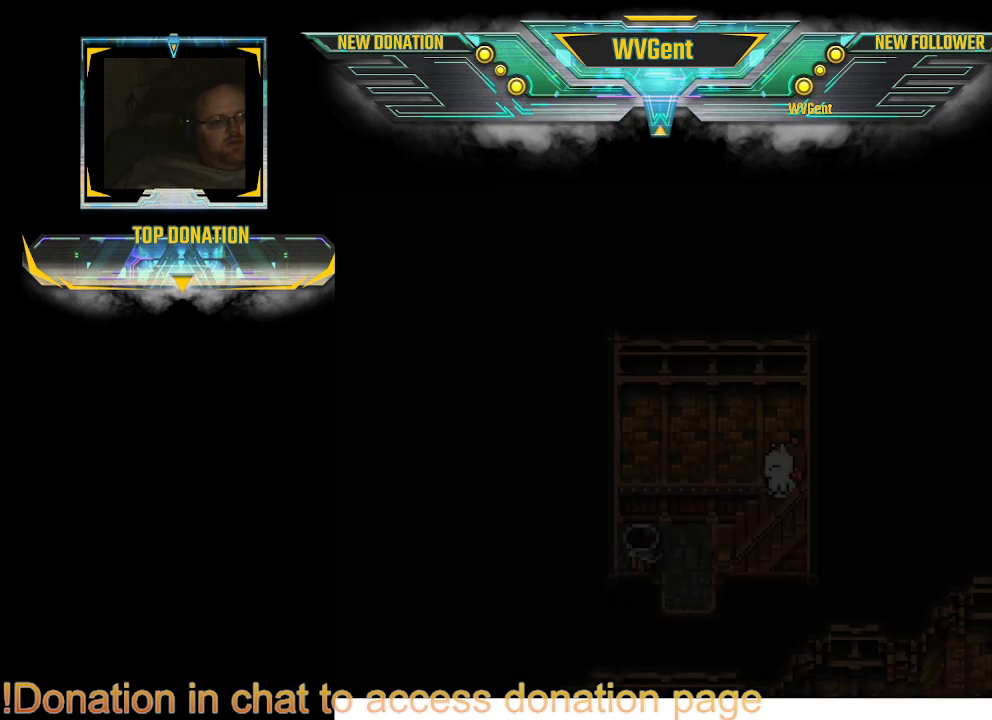
{"buttons": [], "left_stick": "center", "right_stick": "center", "events": []}
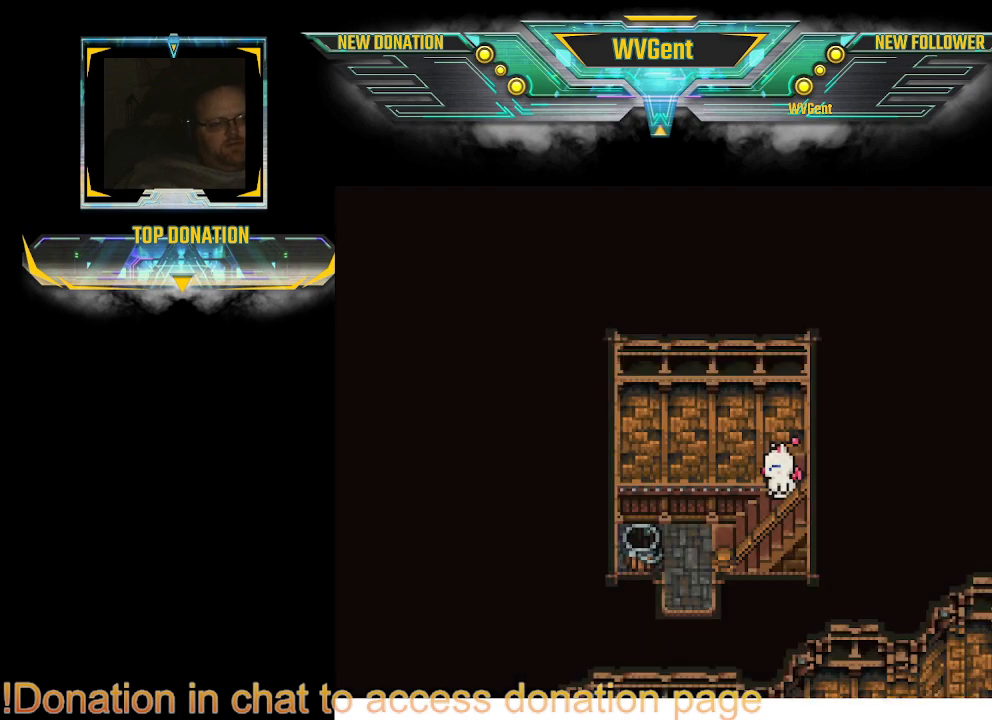
{"buttons": ["CIRCLE"], "left_stick": "down-left", "right_stick": "center", "events": [[100, "CIRCLE", "down"], [100, "left_stick", "left"], [367, "left_stick", "down-left"]]}
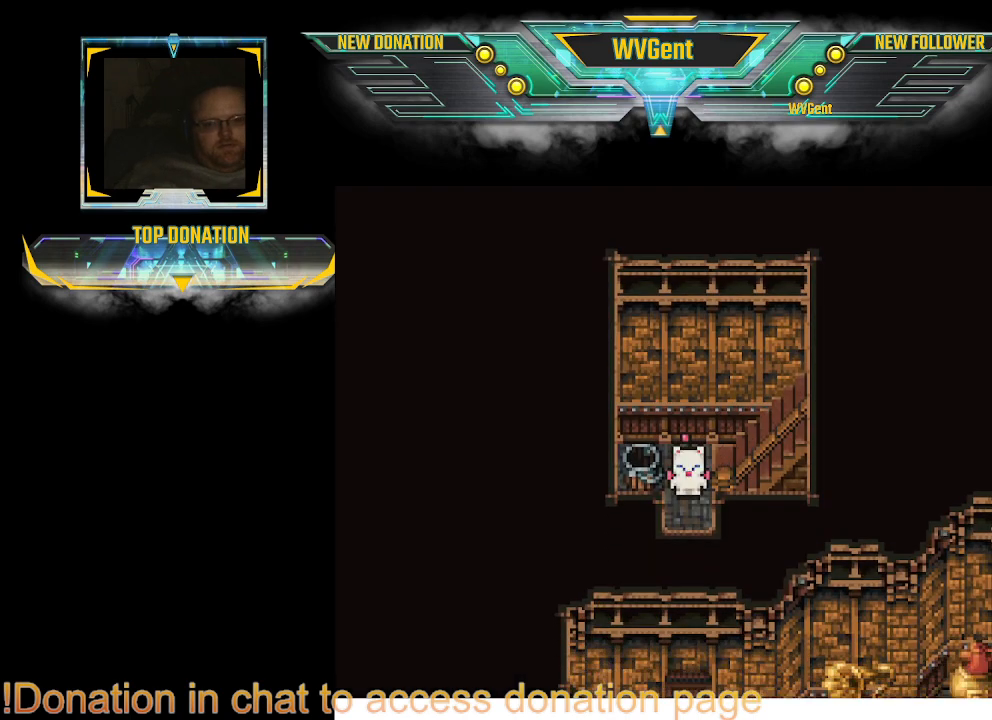
{"buttons": ["CIRCLE"], "left_stick": "down-right", "right_stick": "center", "events": [[100, "left_stick", "center"], [467, "left_stick", "down-right"]]}
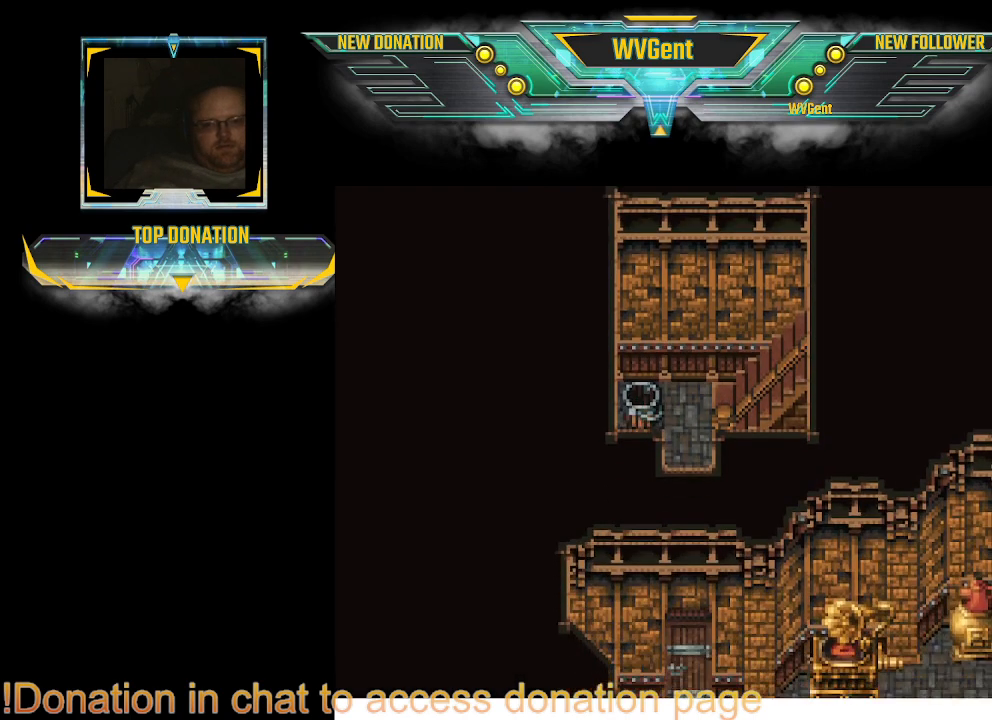
{"buttons": ["CIRCLE"], "left_stick": "down", "right_stick": "center", "events": [[100, "left_stick", "down"]]}
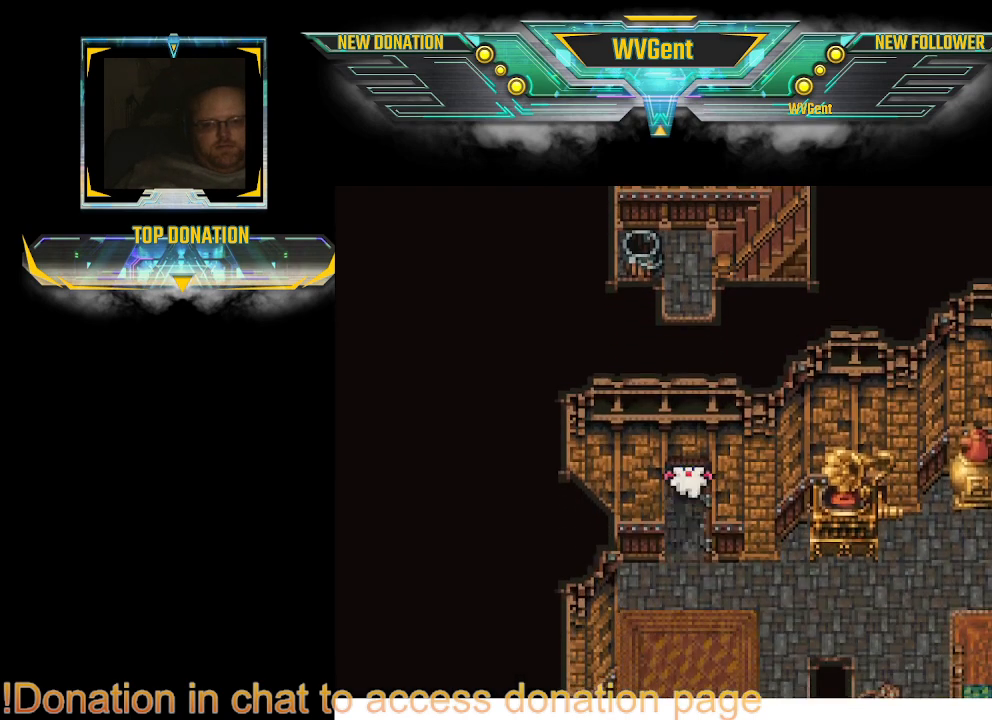
{"buttons": ["CIRCLE"], "left_stick": "down-left", "right_stick": "center", "events": [[300, "left_stick", "down-right"], [500, "left_stick", "down-left"]]}
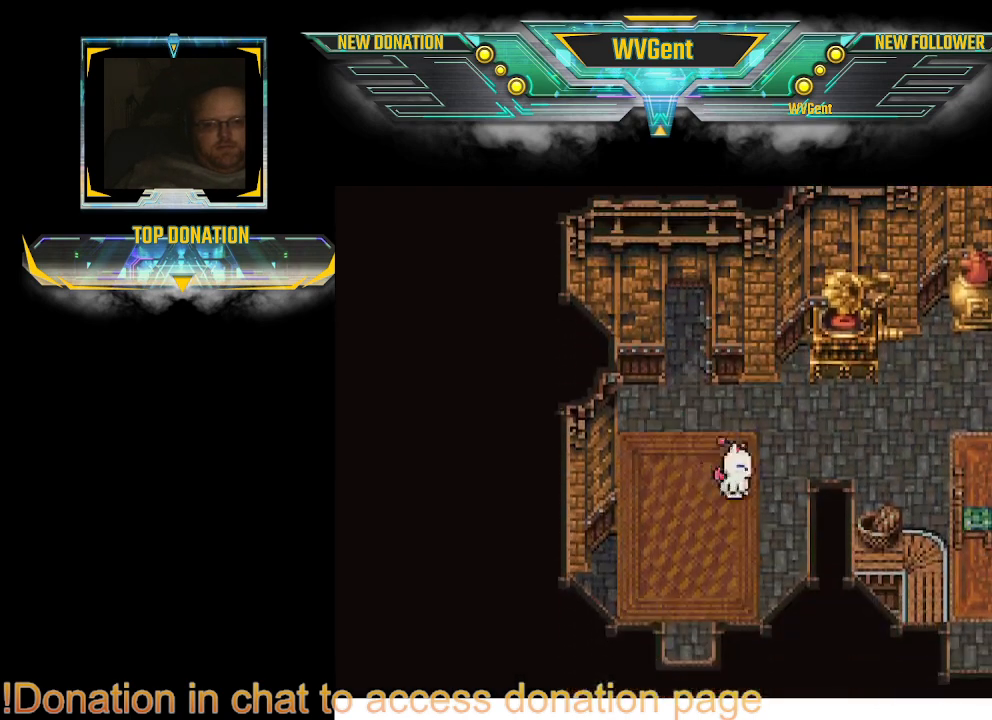
{"buttons": ["CIRCLE"], "left_stick": "down", "right_stick": "center", "events": [[233, "left_stick", "down"]]}
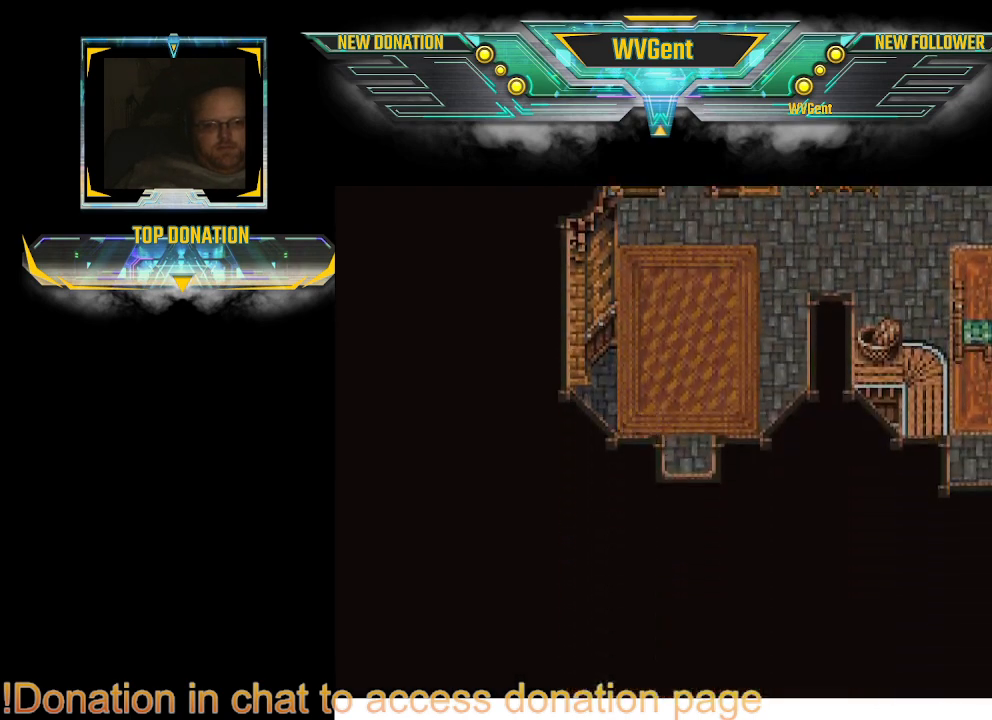
{"buttons": ["CIRCLE"], "left_stick": "down", "right_stick": "center", "events": [[67, "left_stick", "down-right"], [200, "left_stick", "down"]]}
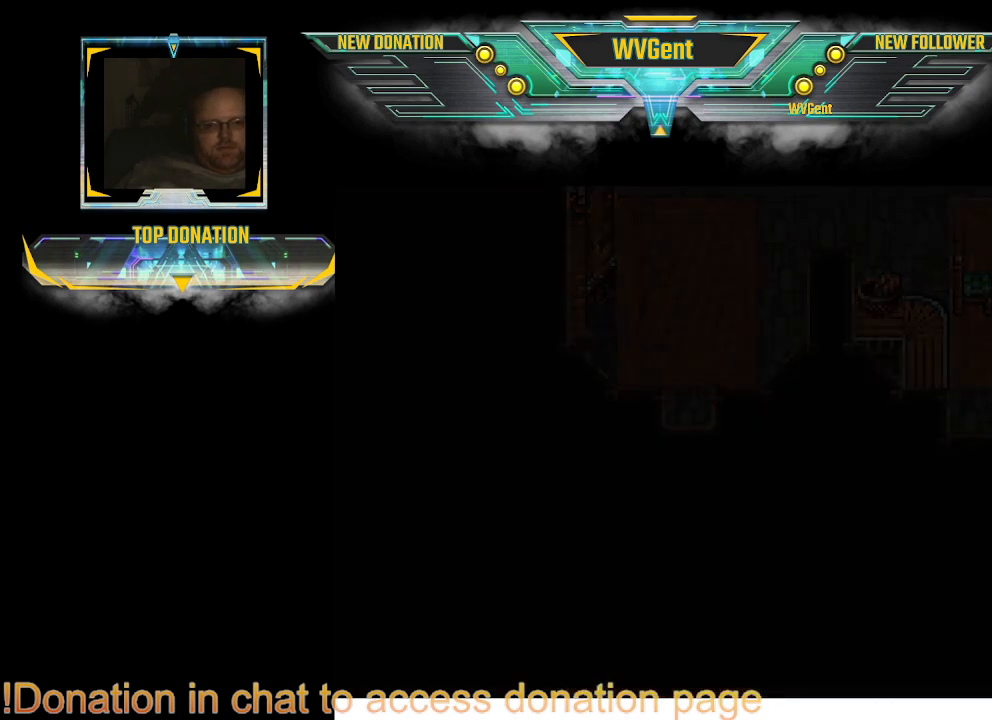
{"buttons": [], "left_stick": "center", "right_stick": "center", "events": [[233, "CIRCLE", "up"], [300, "left_stick", "center"]]}
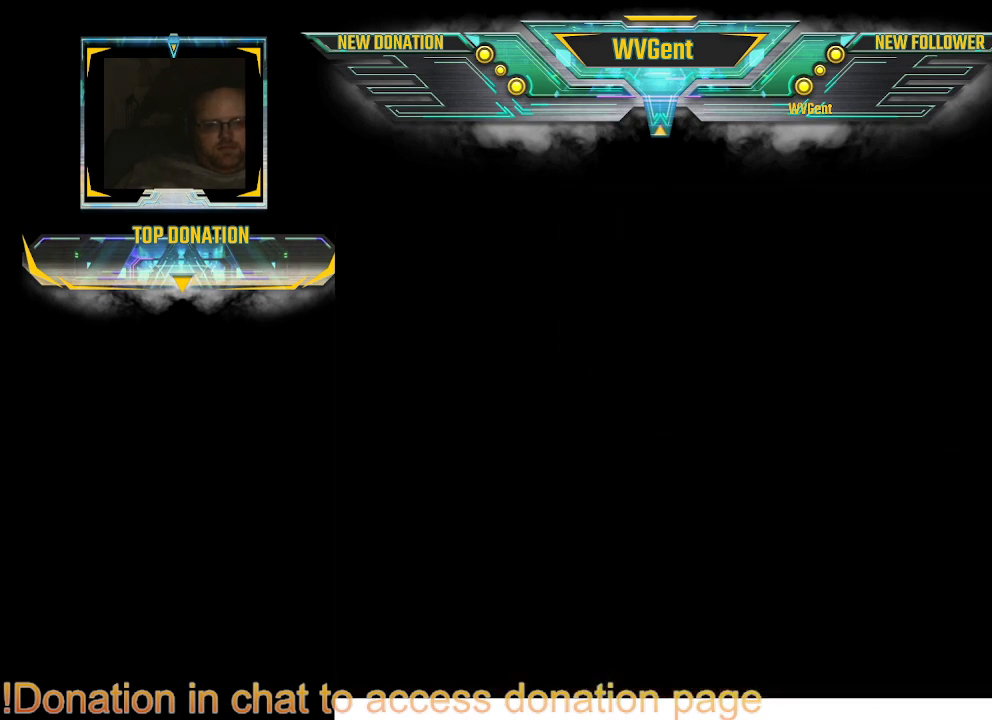
{"buttons": [], "left_stick": "center", "right_stick": "center", "events": []}
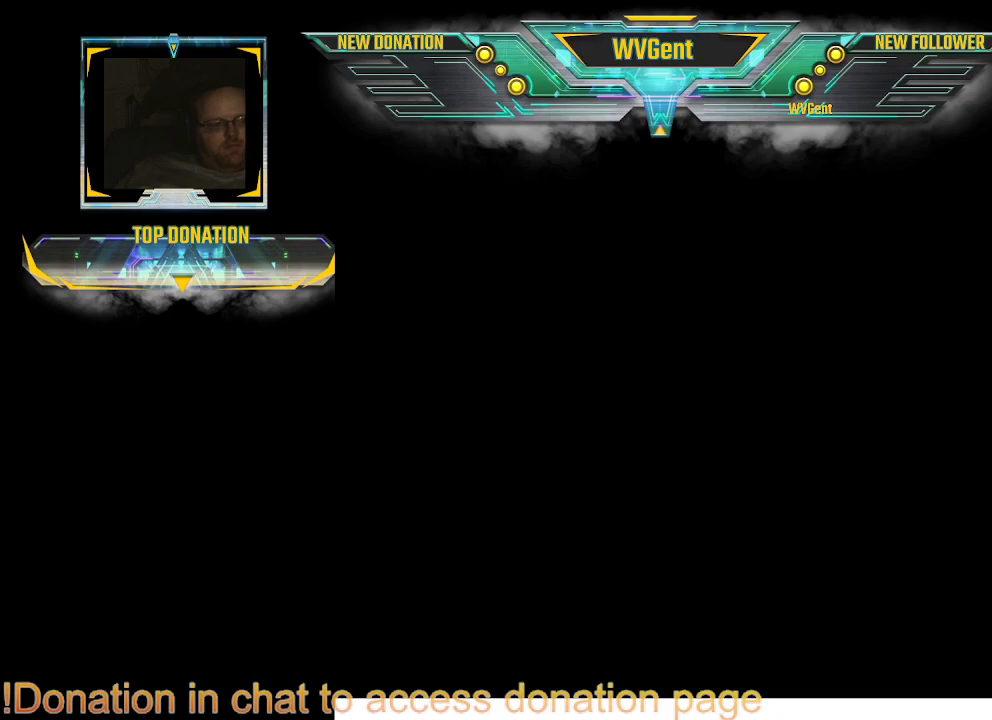
{"buttons": [], "left_stick": "center", "right_stick": "center", "events": []}
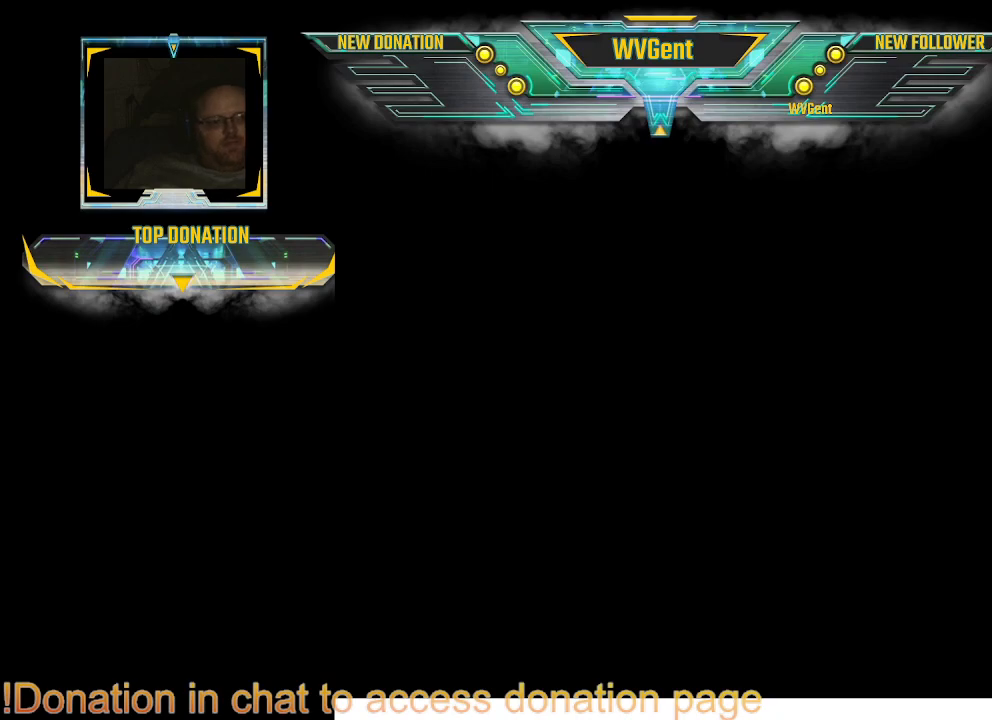
{"buttons": [], "left_stick": "center", "right_stick": "center", "events": []}
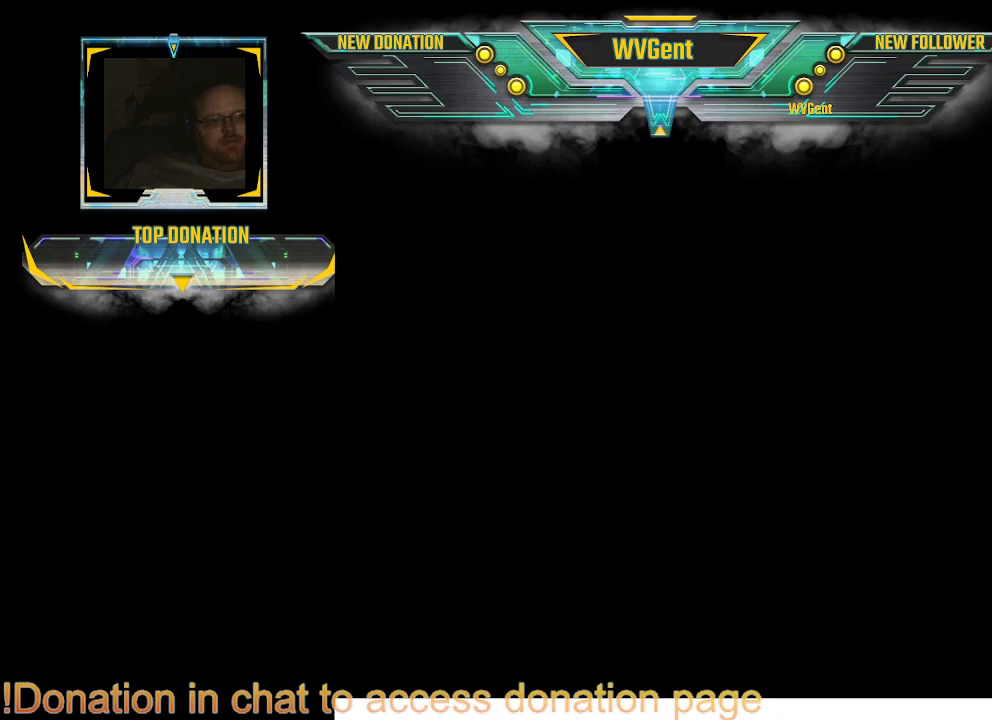
{"buttons": [], "left_stick": "center", "right_stick": "center", "events": []}
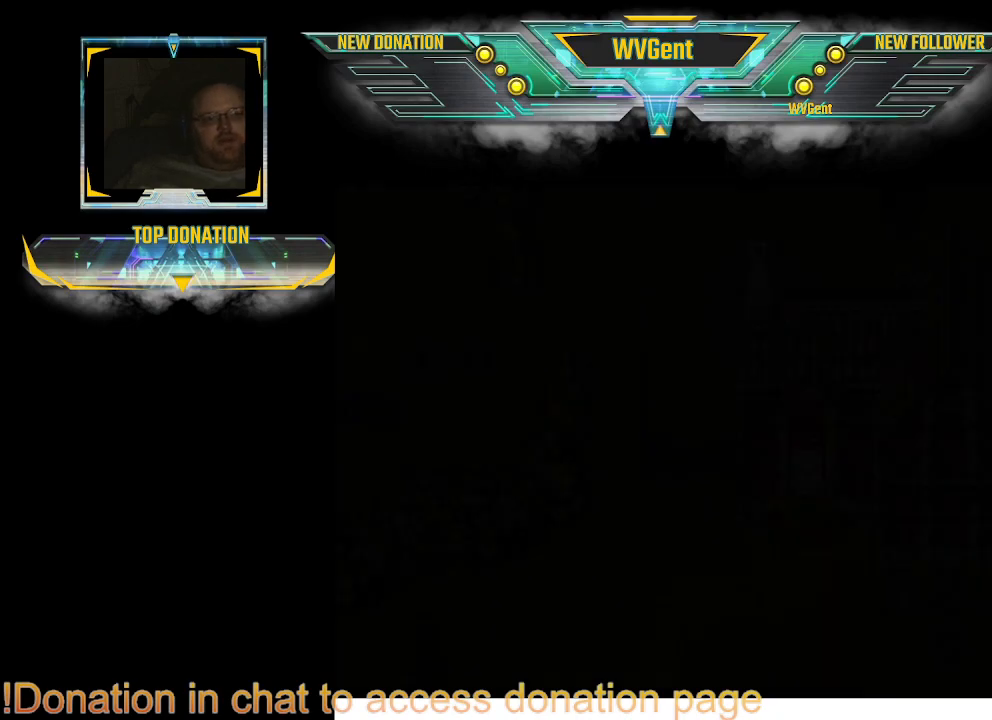
{"buttons": [], "left_stick": "center", "right_stick": "center", "events": []}
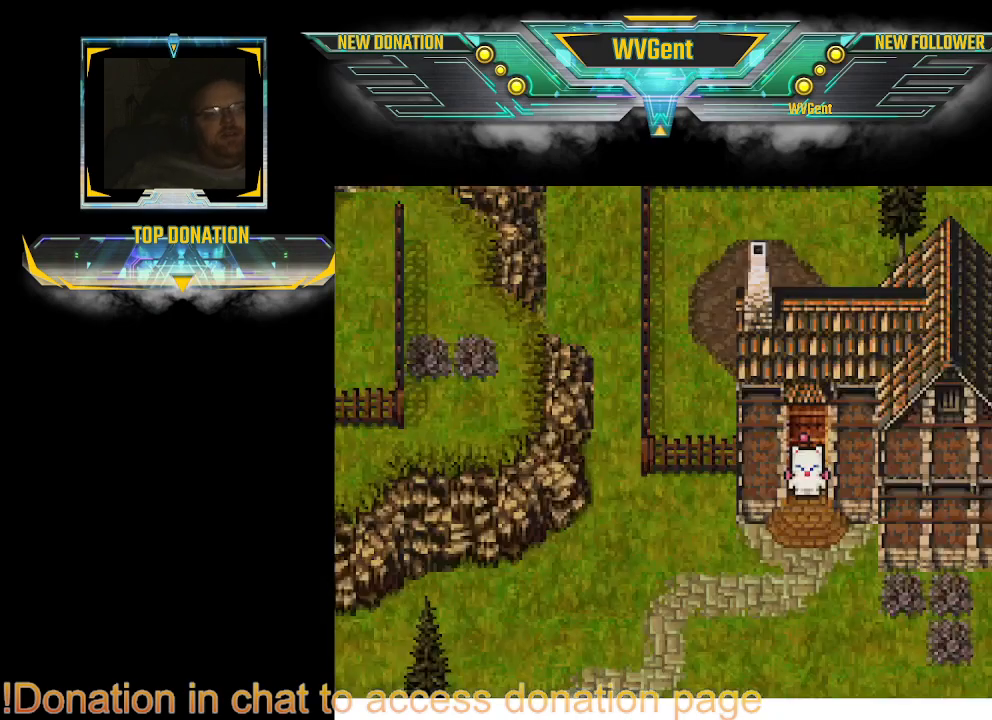
{"buttons": ["CIRCLE"], "left_stick": "down-left", "right_stick": "center", "events": [[333, "left_stick", "down"], [367, "CIRCLE", "down"], [500, "left_stick", "down-left"]]}
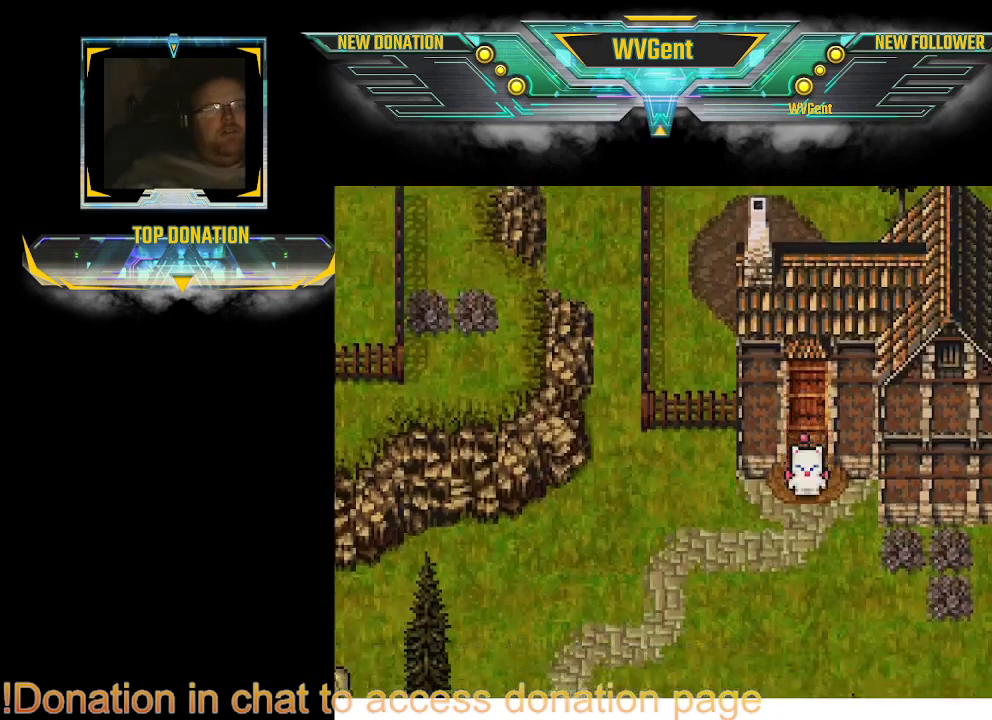
{"buttons": ["CIRCLE"], "left_stick": "left", "right_stick": "center", "events": [[67, "left_stick", "left"]]}
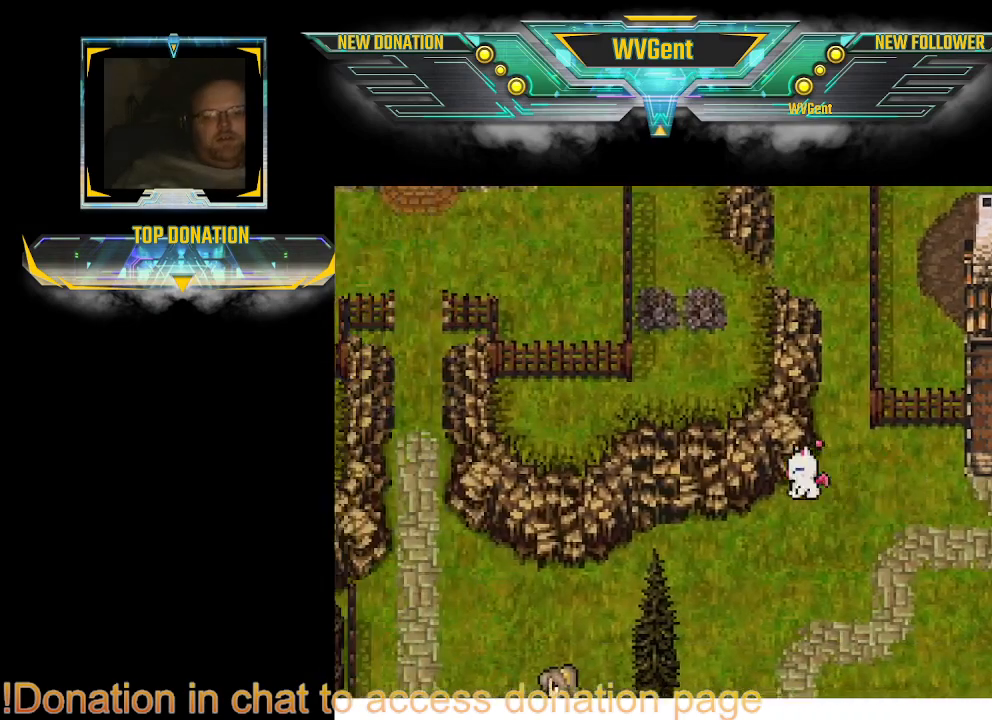
{"buttons": ["CIRCLE"], "left_stick": "left", "right_stick": "center", "events": [[67, "left_stick", "down-left"], [233, "left_stick", "left"]]}
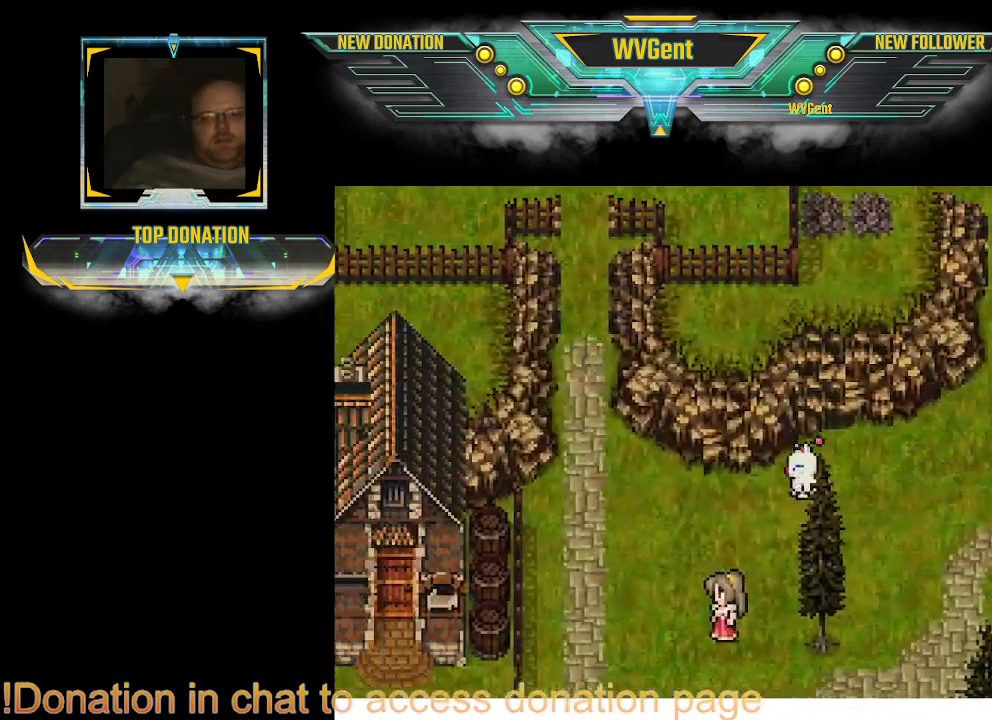
{"buttons": [], "left_stick": "down", "right_stick": "center", "events": [[133, "left_stick", "down-left"], [233, "CIRCLE", "up"], [233, "left_stick", "down"]]}
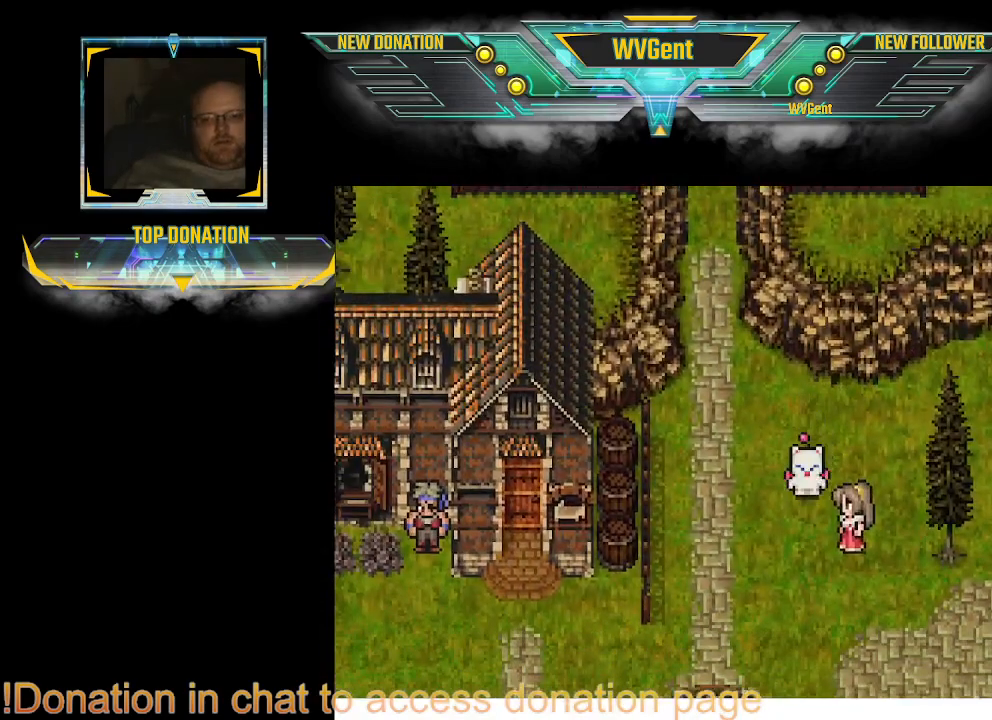
{"buttons": [], "left_stick": "down", "right_stick": "center", "events": [[33, "left_stick", "center"], [400, "left_stick", "down"]]}
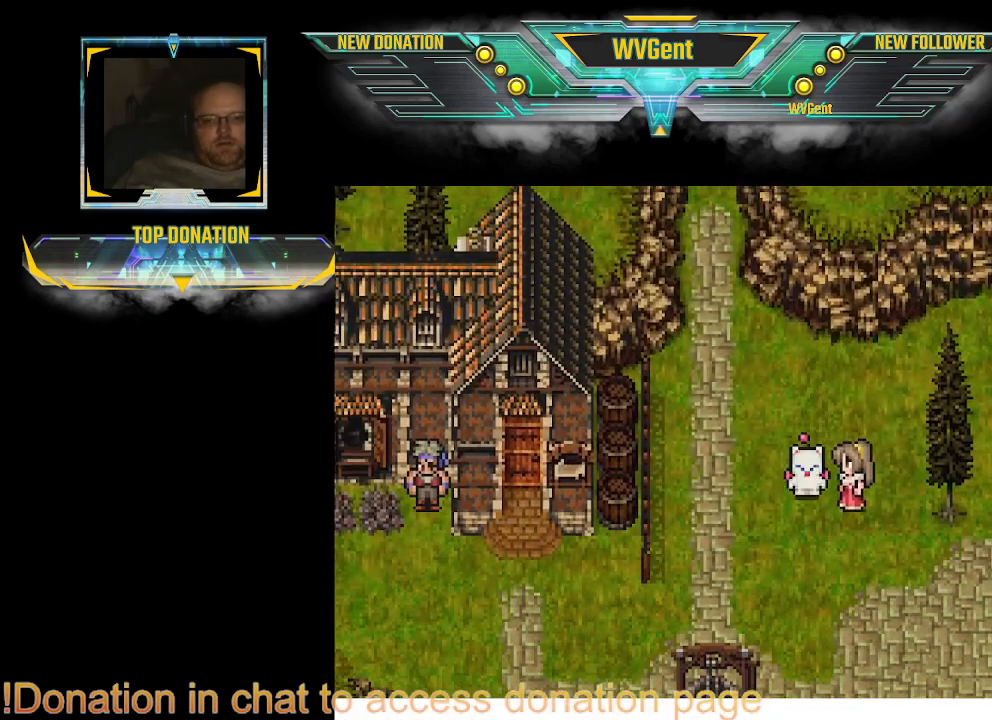
{"buttons": ["CROSS"], "left_stick": "center", "right_stick": "center", "events": [[33, "left_stick", "center"], [200, "left_stick", "right"], [333, "left_stick", "center"], [367, "CROSS", "down"]]}